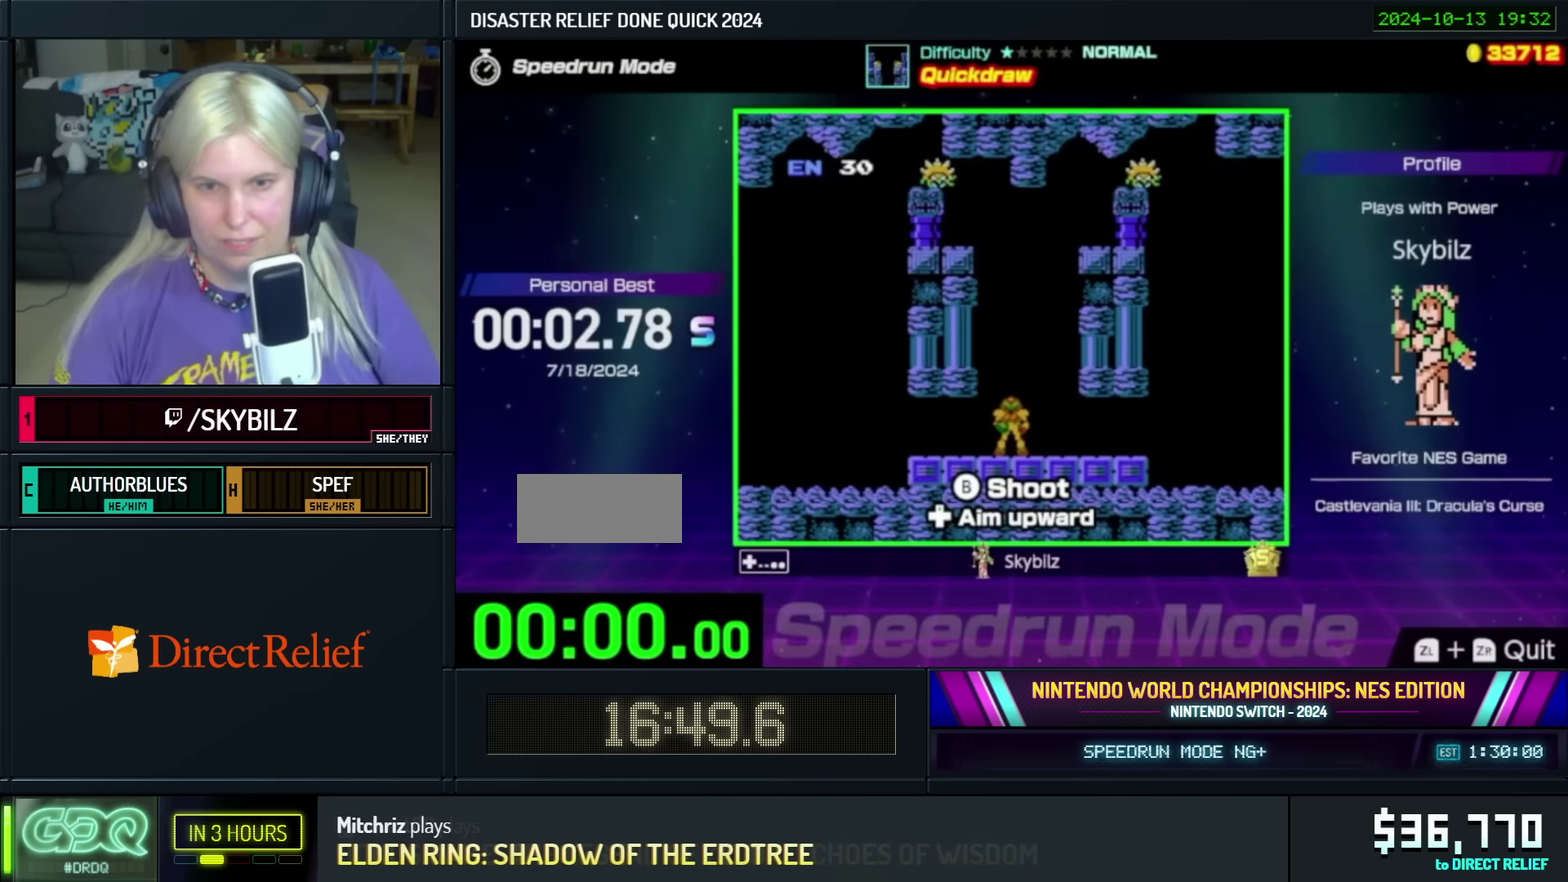
Gameplay with a controller (Nintendo layout); each line is a JSON object with the inputs held at the frame after it. "events" lists button and stick changes between this image and that frame as [ms after this image, input, new state], when the widget could be followed in between. Not read: L3 R3.
{"buttons": [], "events": []}
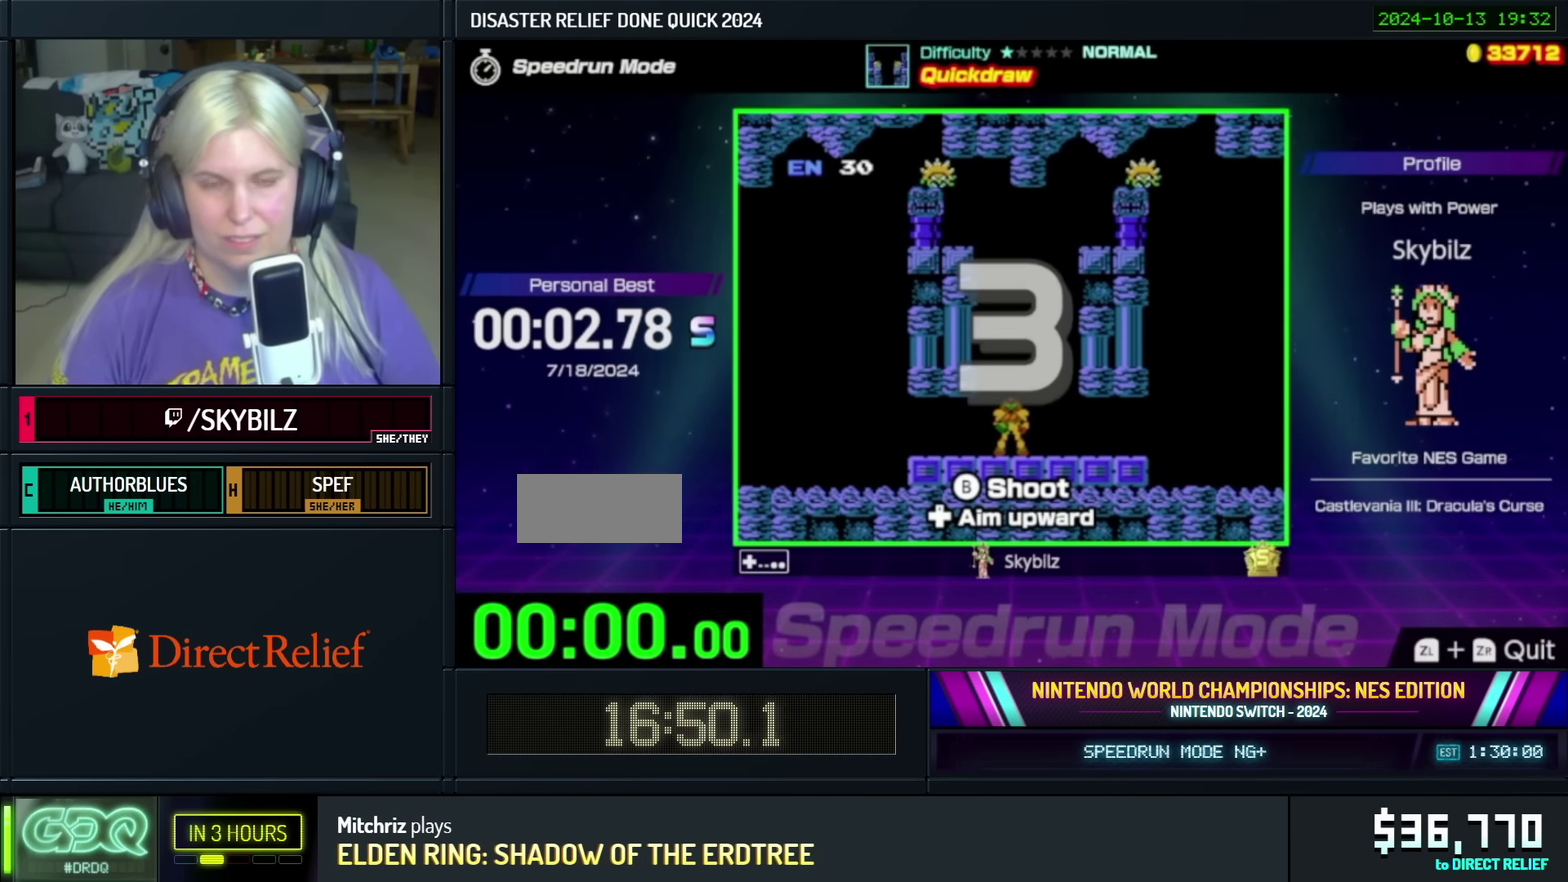
{"buttons": [], "events": [[67, "DPAD_LEFT", "down"], [250, "DPAD_LEFT", "up"]]}
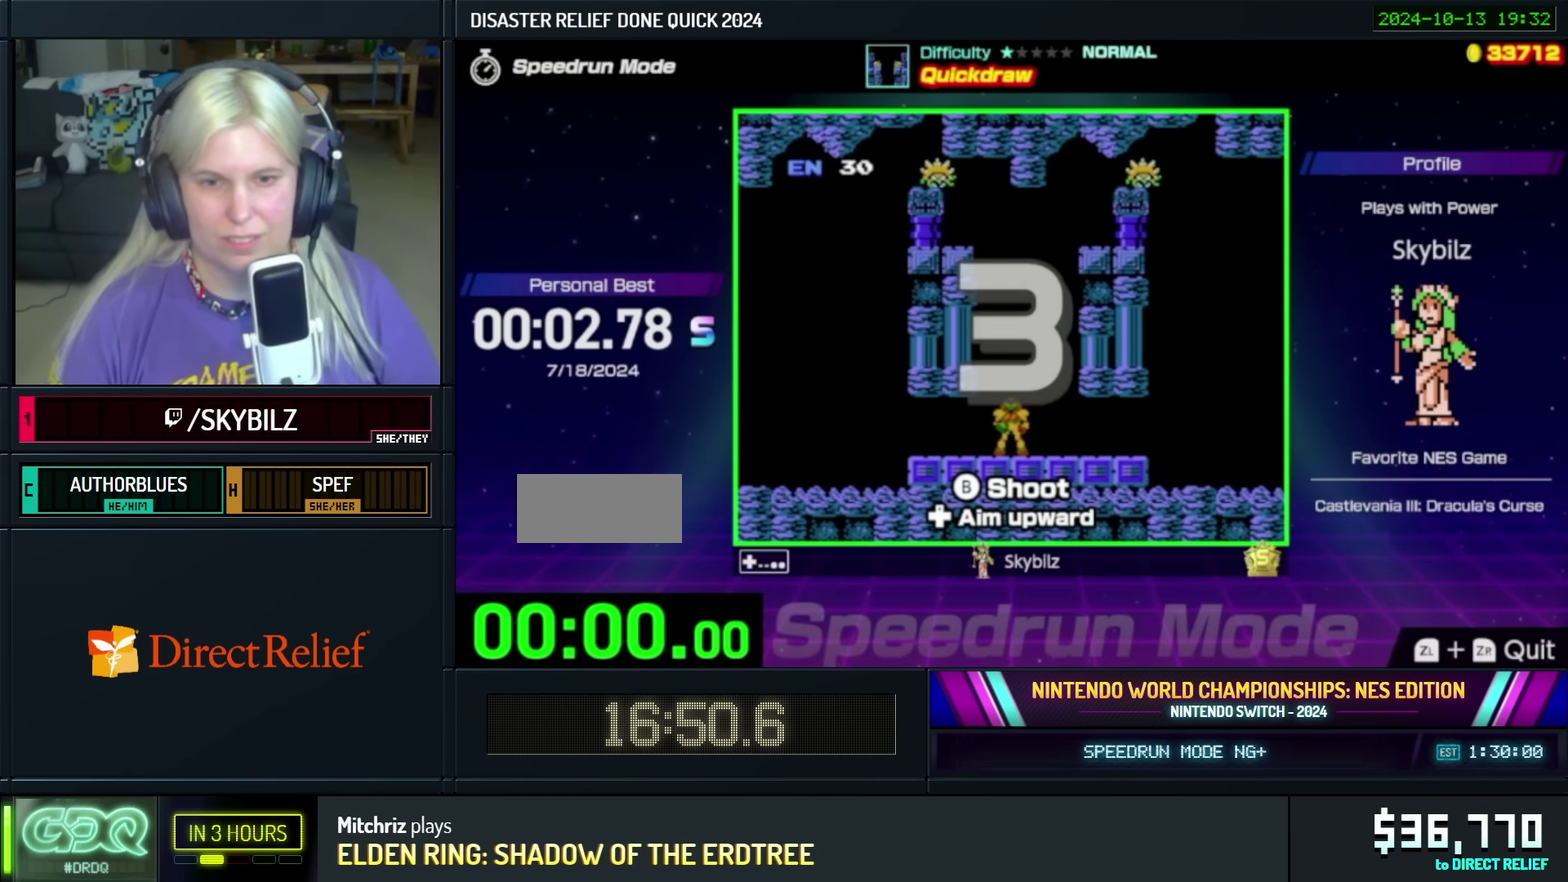
{"buttons": [], "events": []}
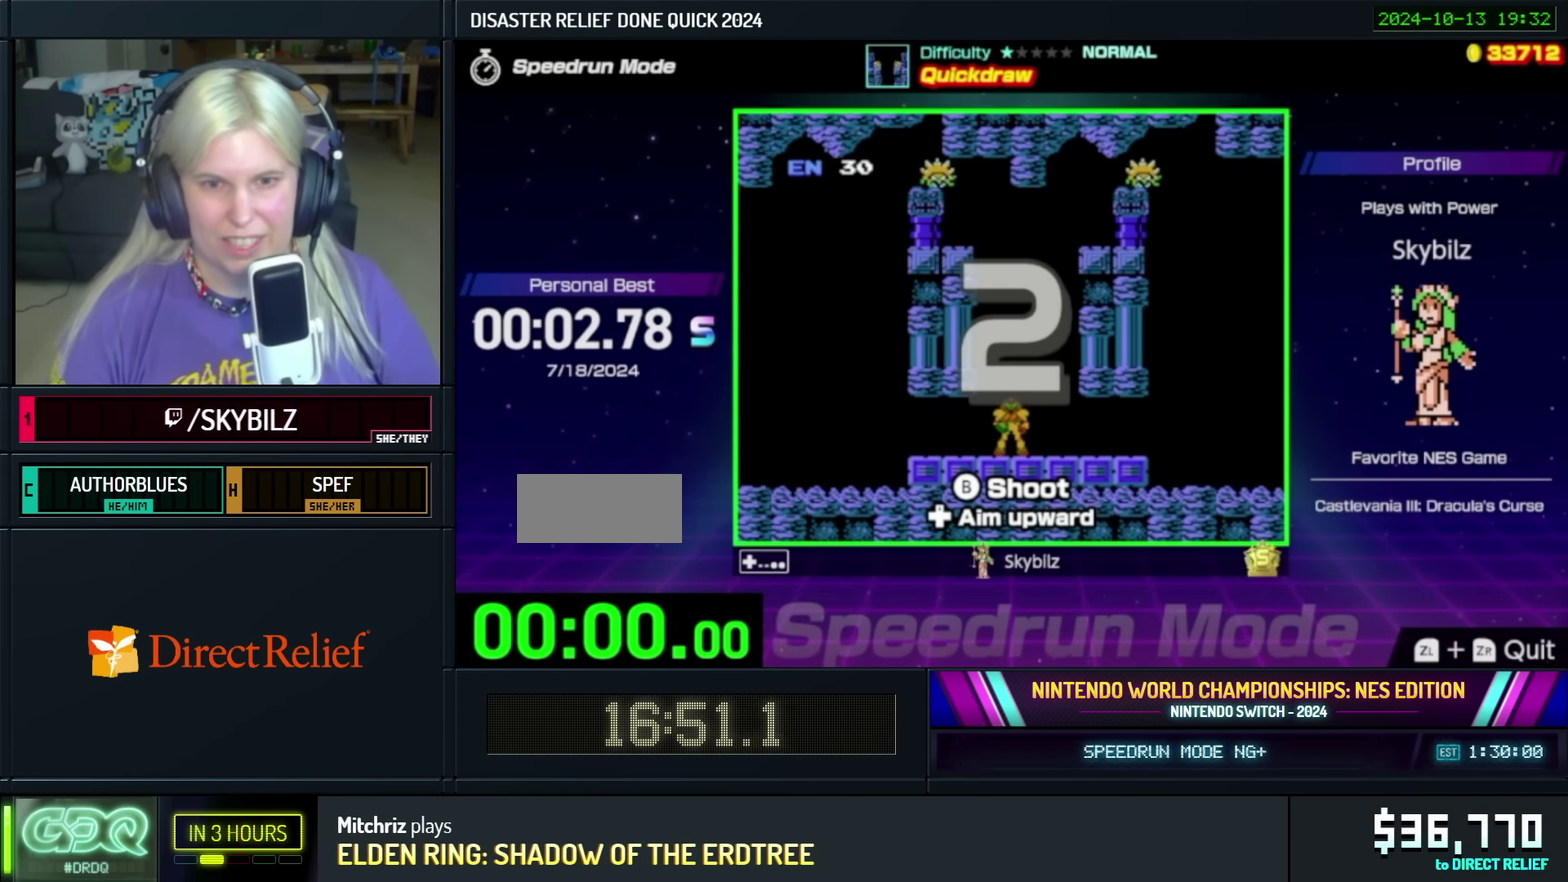
{"buttons": [], "events": []}
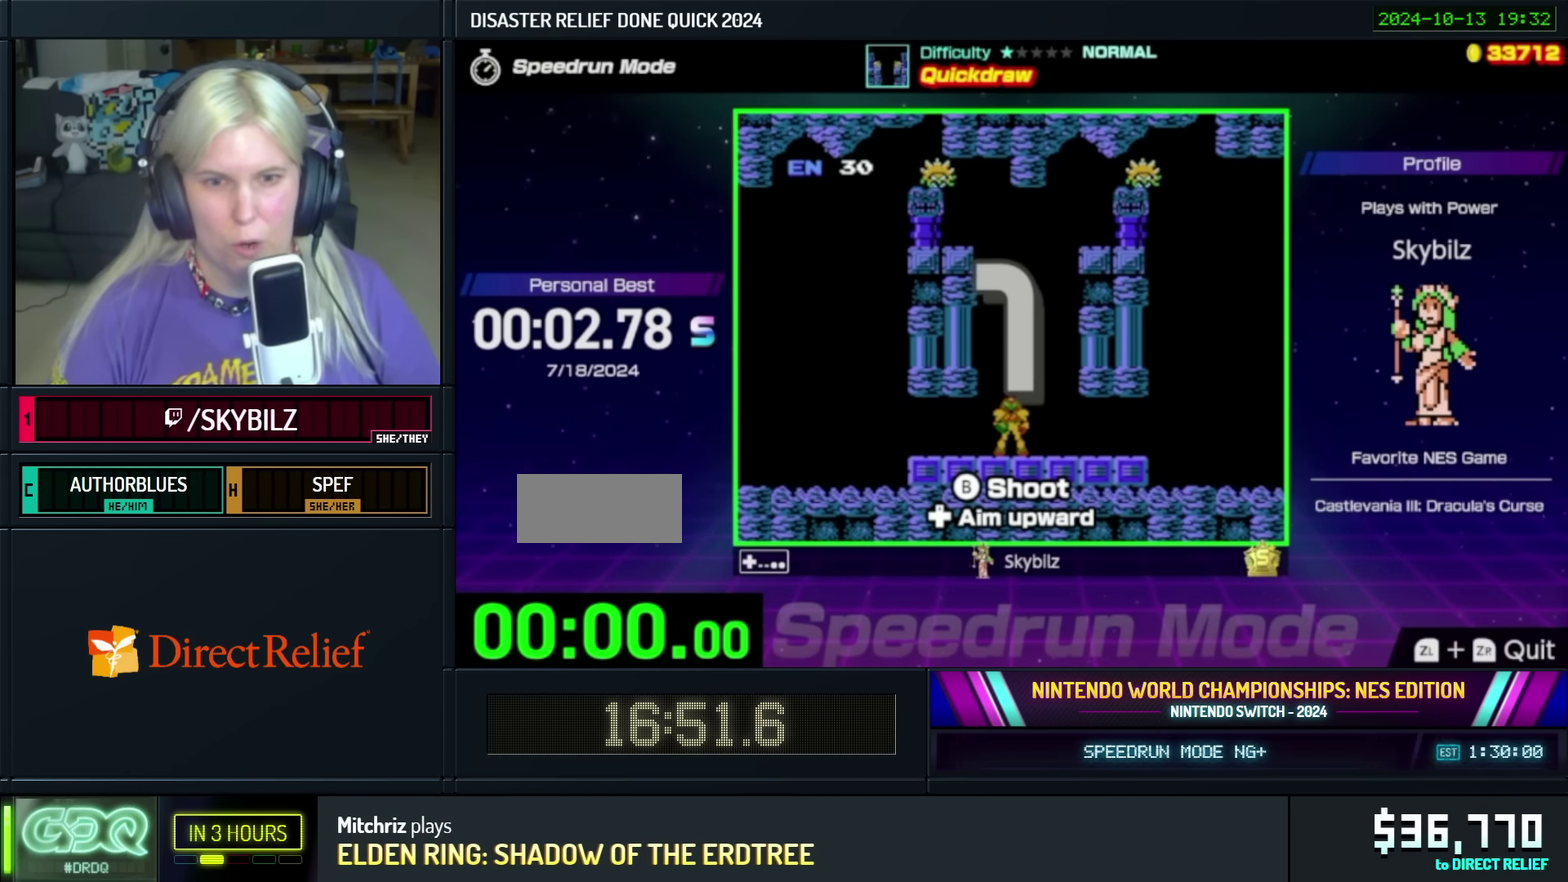
{"buttons": [], "events": []}
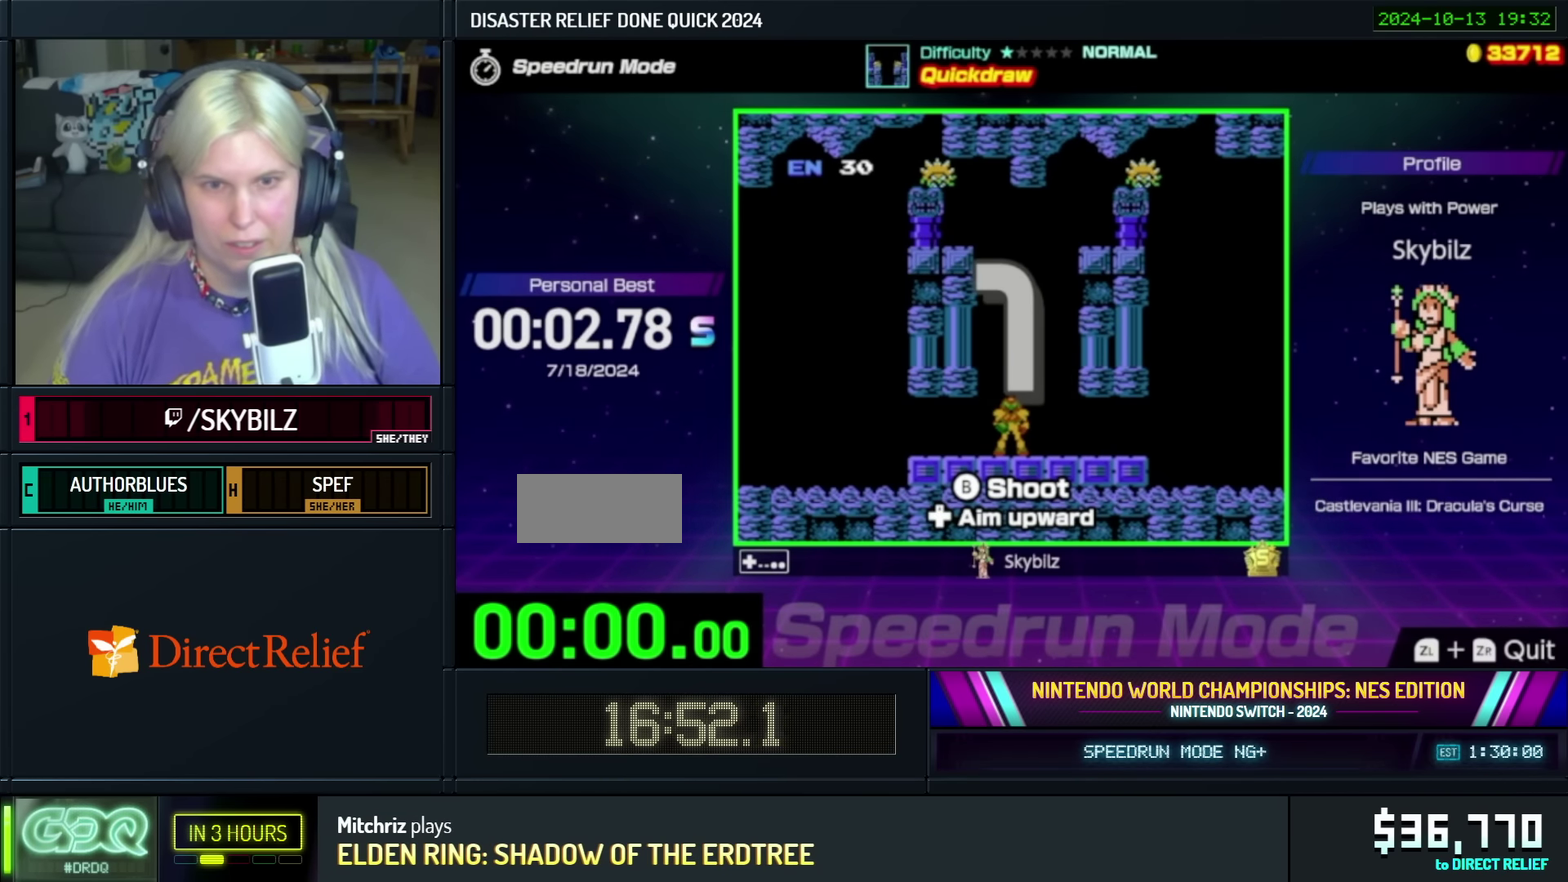
{"buttons": [], "events": [[334, "DPAD_LEFT", "down"], [484, "DPAD_LEFT", "up"]]}
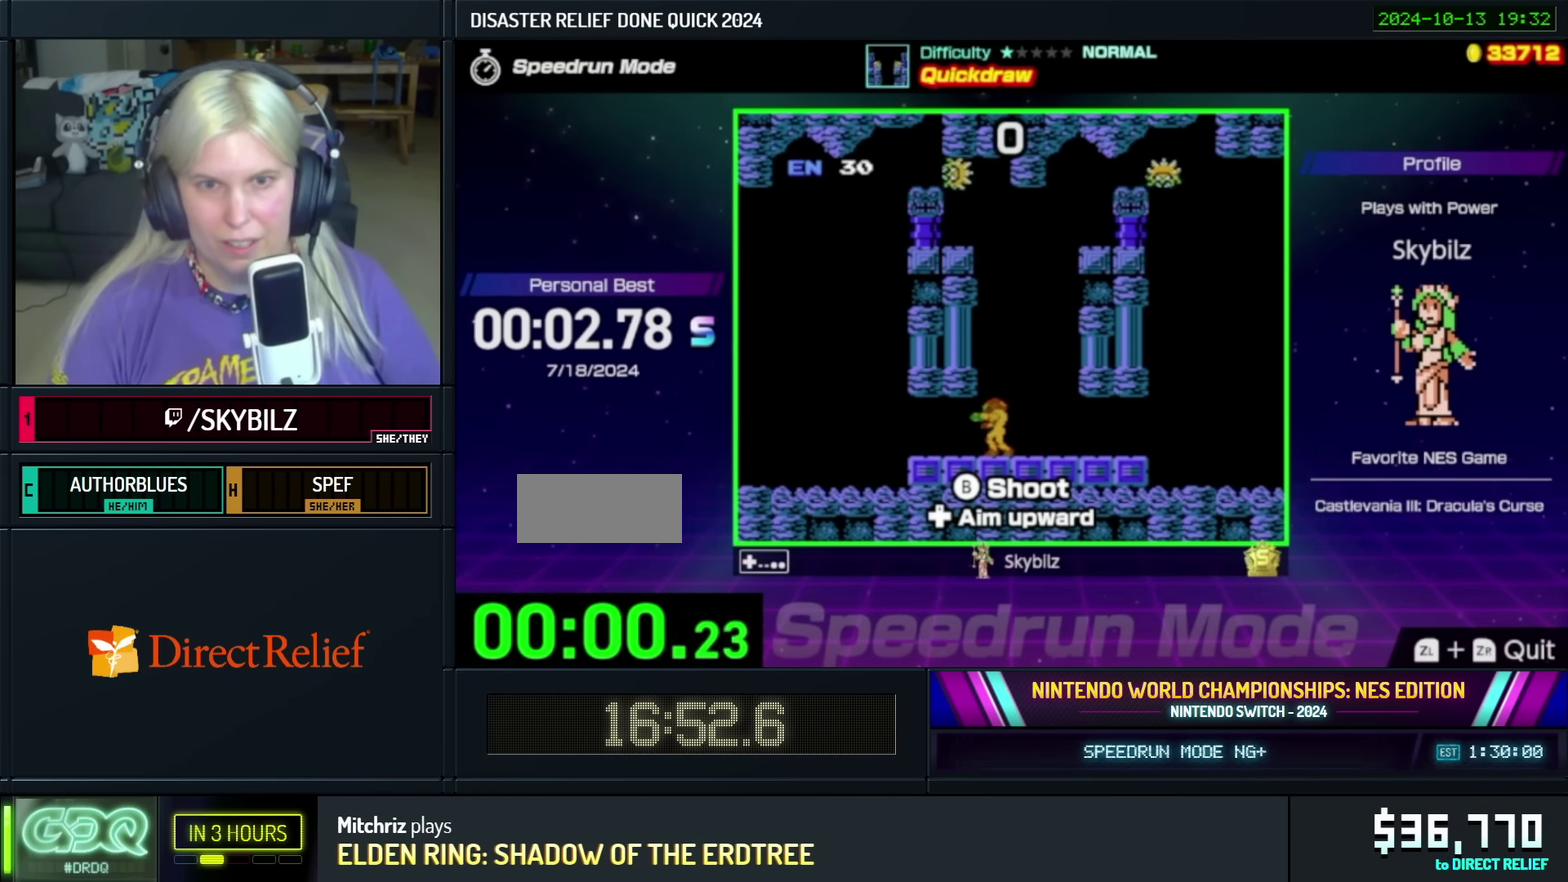
{"buttons": ["A", "DPAD_UP"], "events": [[234, "DPAD_UP", "down"], [284, "A", "down"]]}
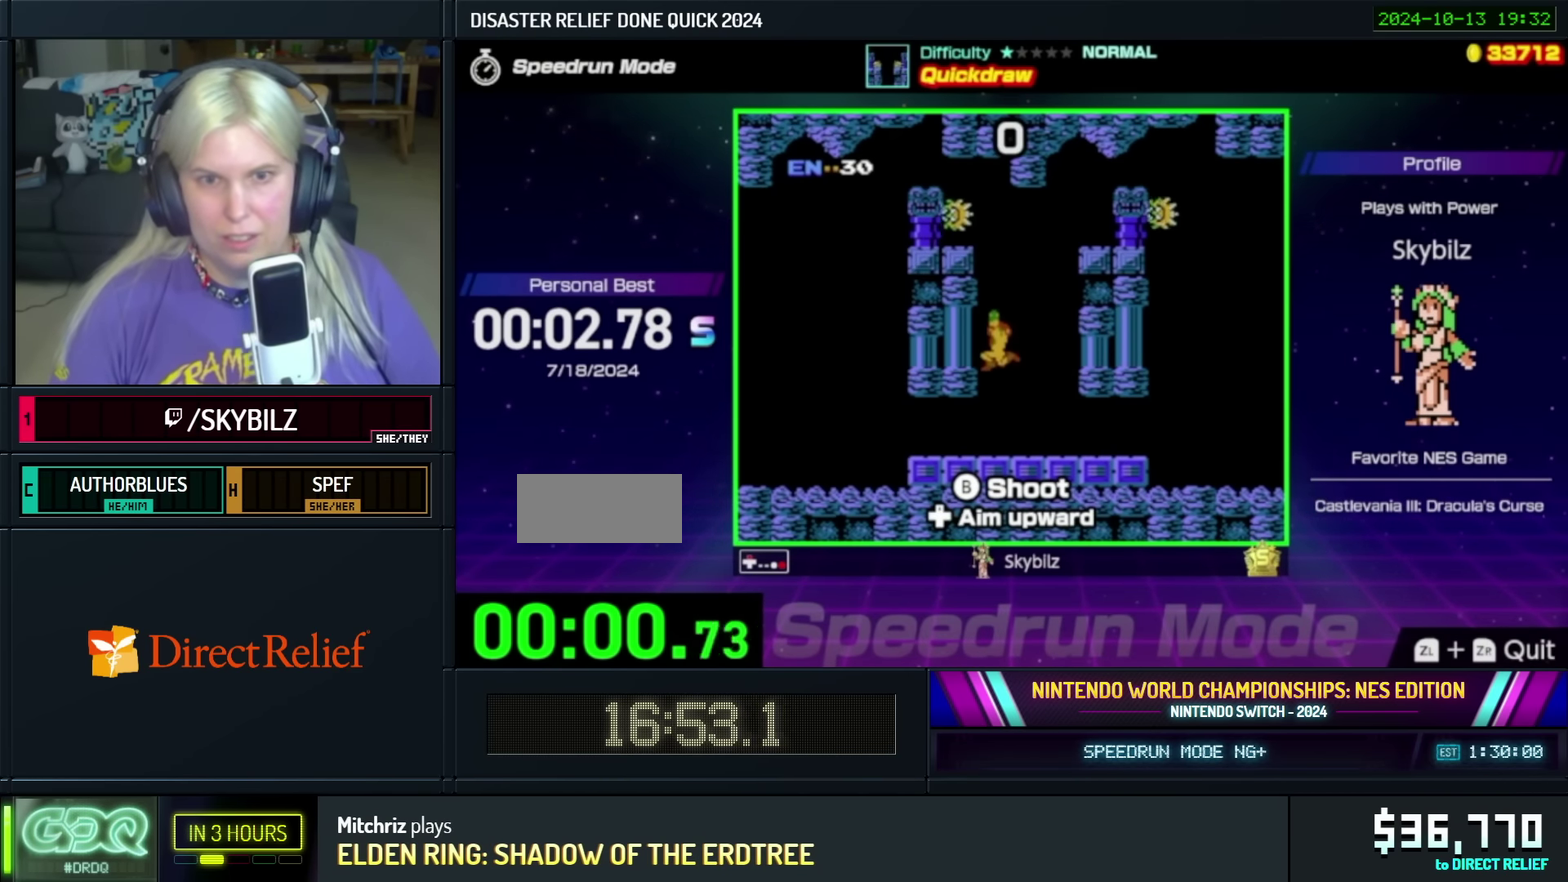
{"buttons": ["B", "DPAD_UP"], "events": [[234, "A", "up"], [284, "B", "down"], [384, "B", "up"], [450, "B", "down"]]}
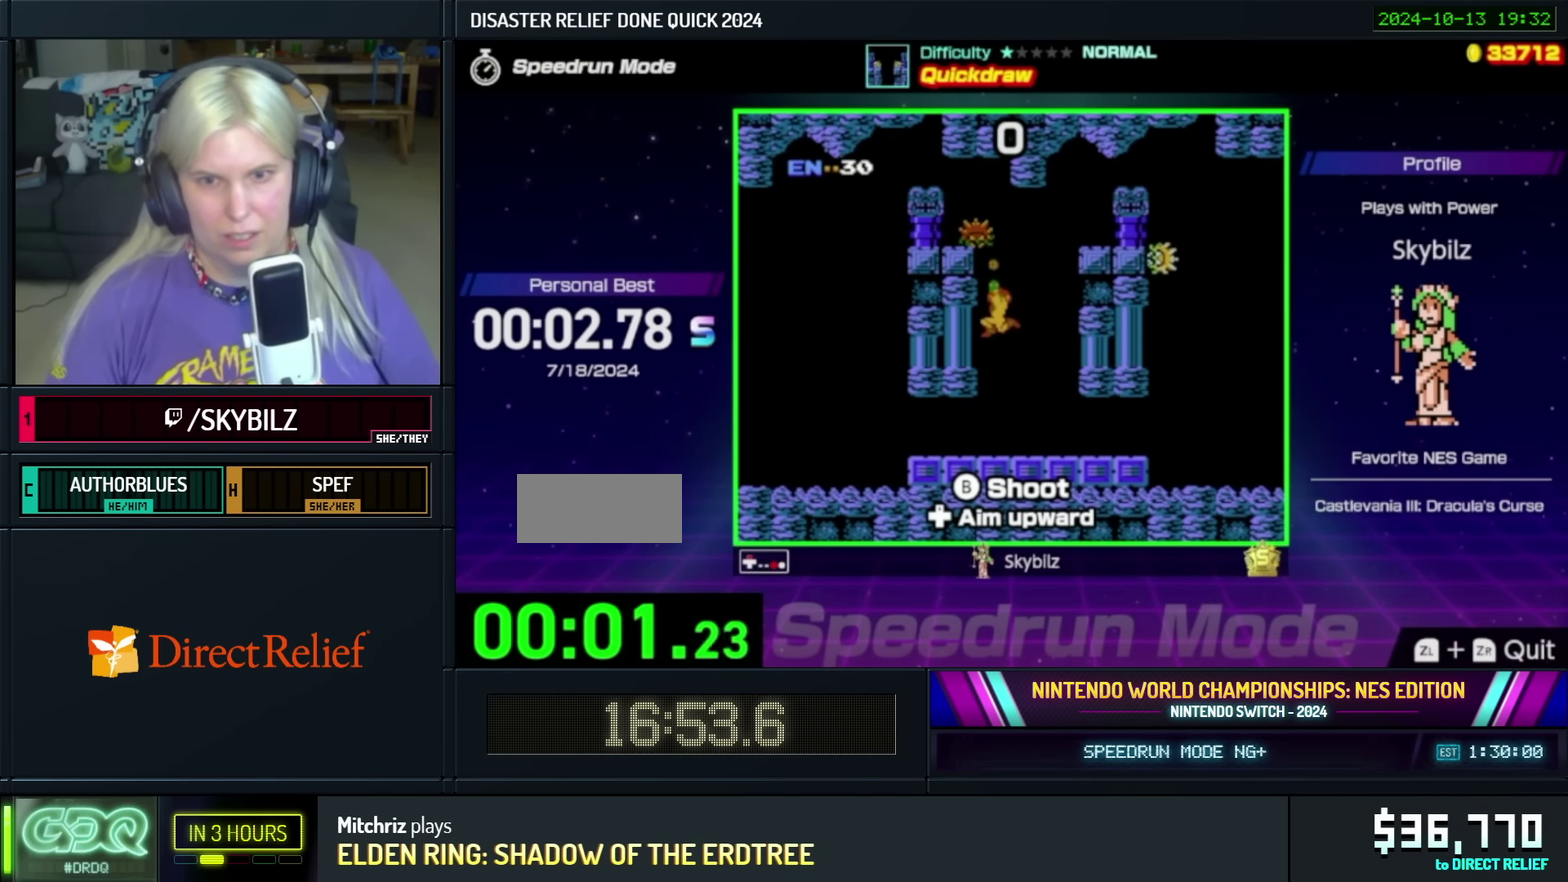
{"buttons": ["DPAD_RIGHT"], "events": [[34, "B", "up"], [84, "B", "down"], [167, "B", "up"], [234, "B", "down"], [334, "B", "up"], [434, "DPAD_RIGHT", "down"], [467, "DPAD_UP", "up"]]}
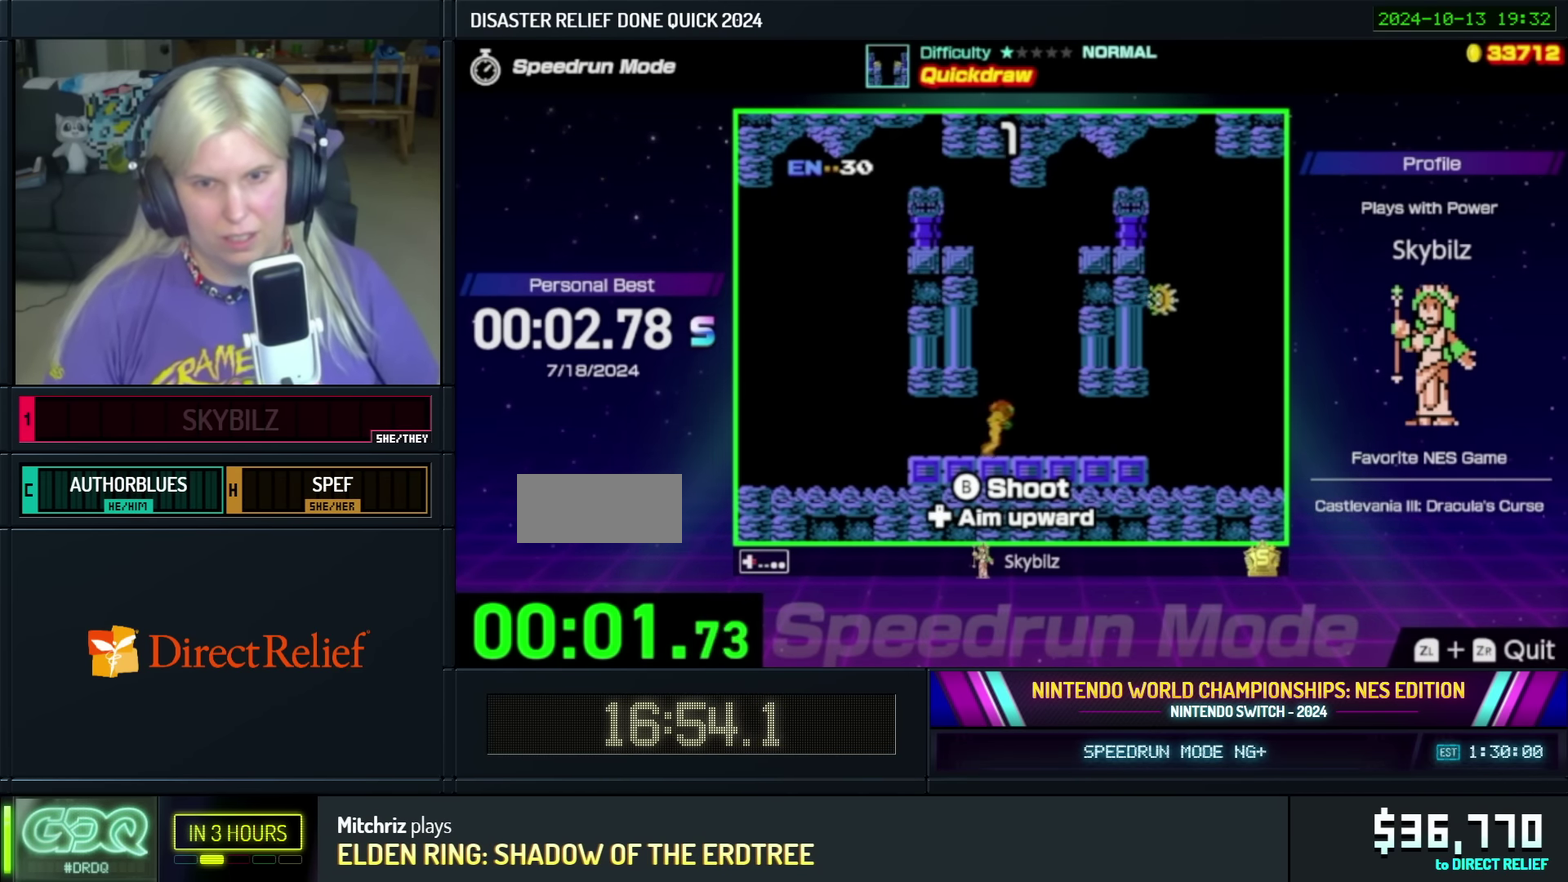
{"buttons": ["DPAD_RIGHT"], "events": []}
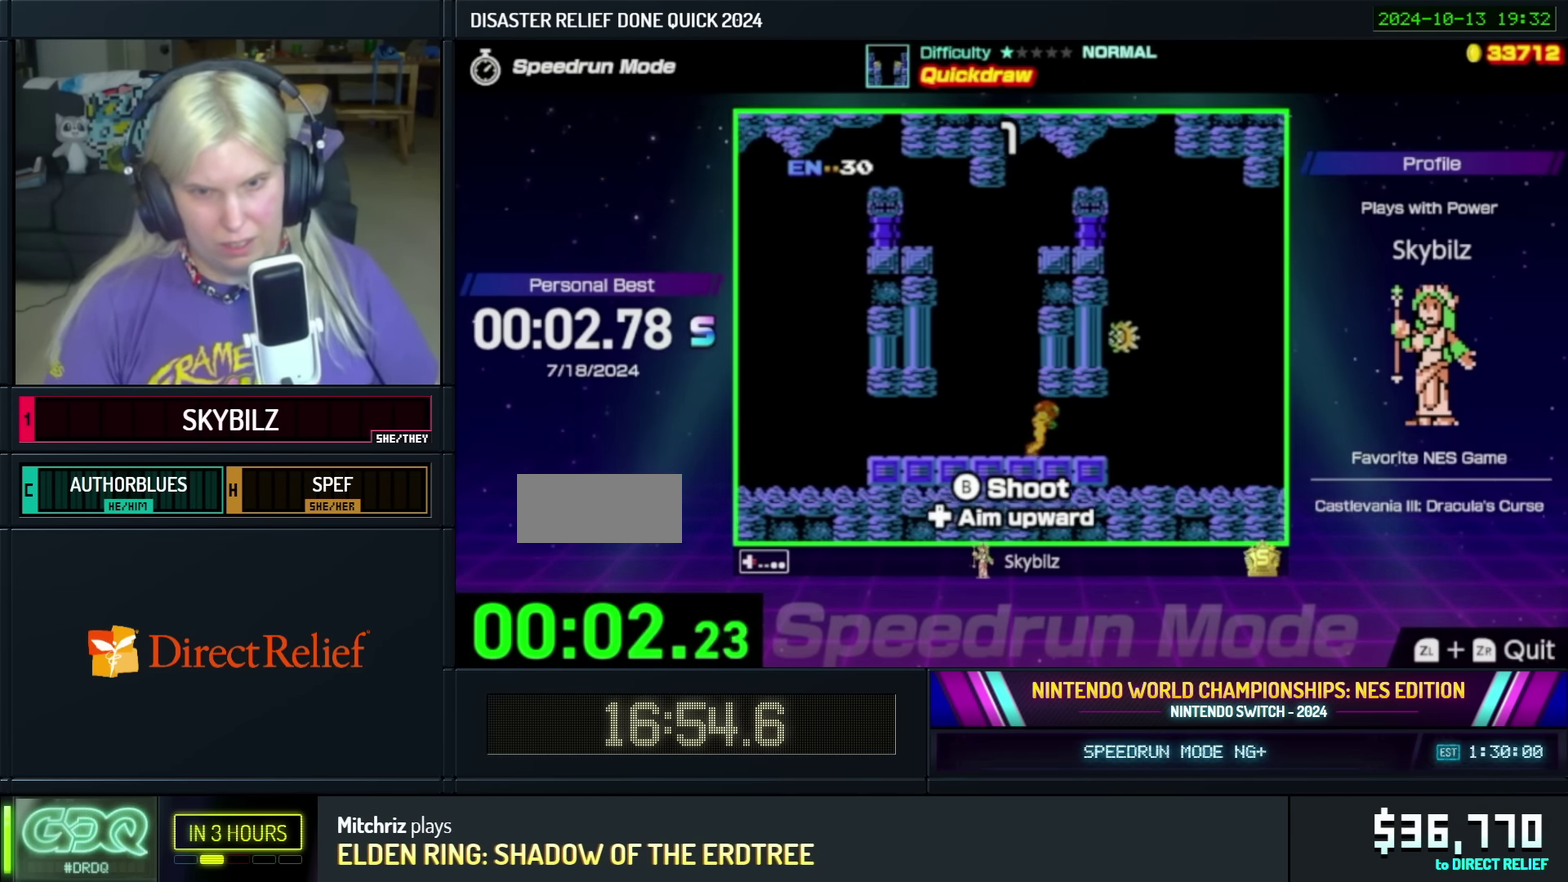
{"buttons": ["B", "DPAD_UP"], "events": [[284, "DPAD_UP", "down"], [384, "B", "down"], [384, "DPAD_RIGHT", "up"]]}
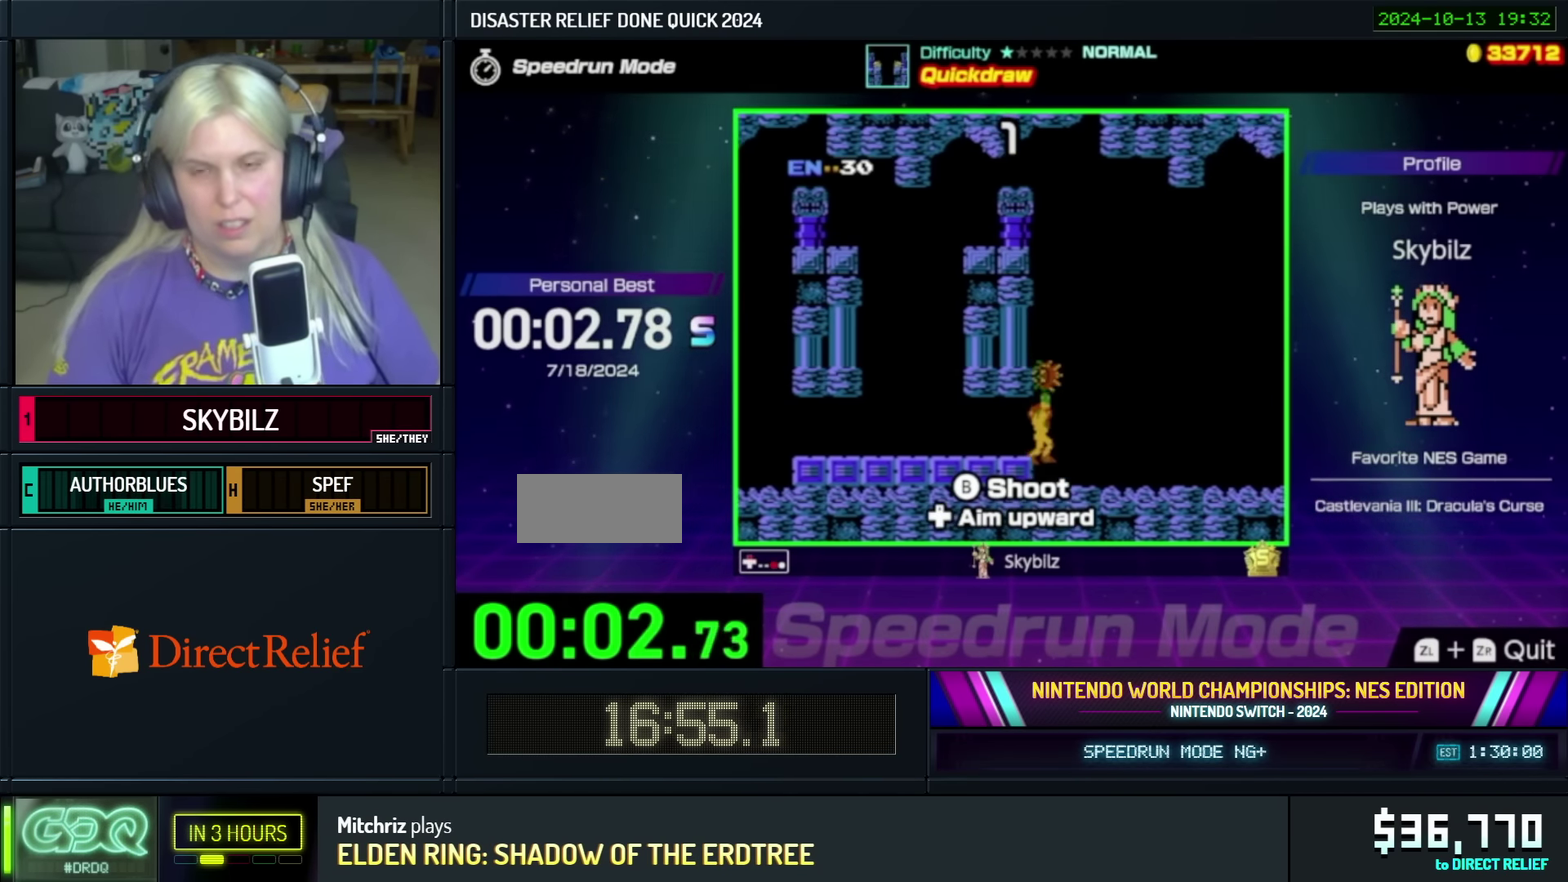
{"buttons": ["DPAD_UP"], "events": [[150, "B", "up"], [217, "B", "down"], [467, "B", "up"]]}
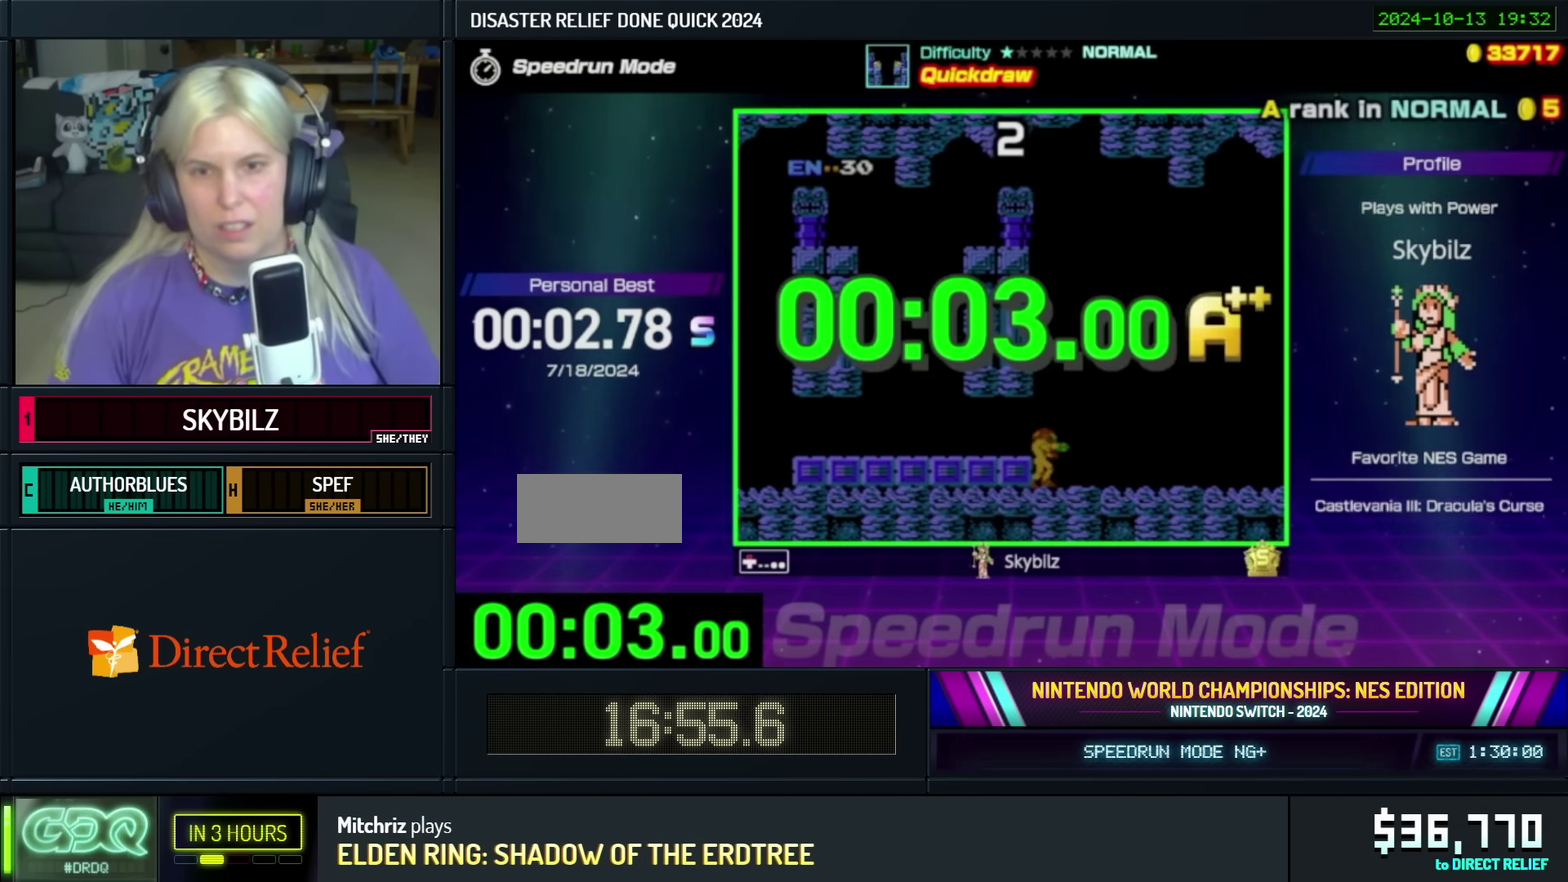
{"buttons": [], "events": [[84, "DPAD_UP", "up"], [217, "B", "down"], [284, "B", "up"], [384, "B", "down"], [467, "B", "up"]]}